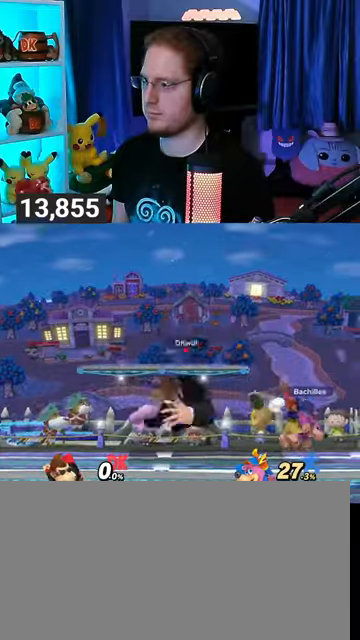
Gameplay with a controller (Nintendo layout); each line is a JSON object with the inputs held at the frame after it. "events" lists button and stick changes between this image and that frame as [ms after this image, input, new state], when the widget could be followed in between. Not read: L3 R3.
{"buttons": ["A"], "left_stick": "center", "right_stick": "center", "events": [[133, "A", "down"], [167, "A", "up"], [400, "left_stick", "center"], [467, "A", "down"]]}
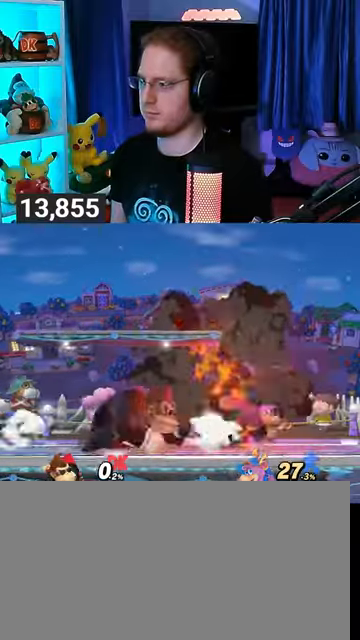
{"buttons": [], "left_stick": "up", "right_stick": "center", "events": [[33, "A", "up"], [133, "A", "down"], [167, "A", "up"], [233, "A", "down"], [267, "A", "up"], [433, "left_stick", "up"]]}
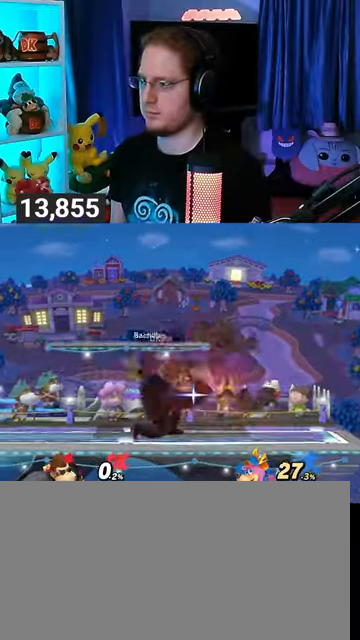
{"buttons": ["A"], "left_stick": "up", "right_stick": "center", "events": [[100, "A", "down"], [200, "A", "up"], [367, "A", "down"], [433, "A", "up"], [467, "A", "down"]]}
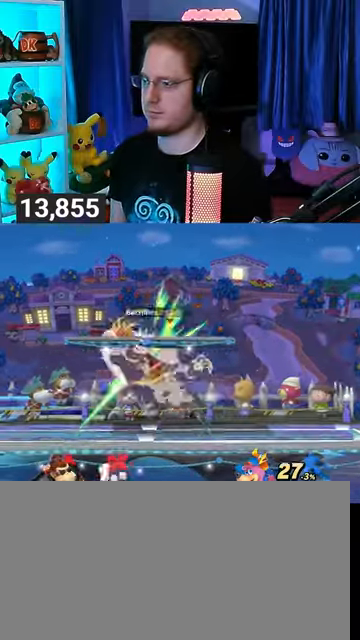
{"buttons": ["Y"], "left_stick": "up", "right_stick": "center", "events": [[133, "A", "up"], [233, "left_stick", "right"], [333, "Y", "down"], [333, "left_stick", "up"], [367, "Y", "up"], [433, "Y", "down"]]}
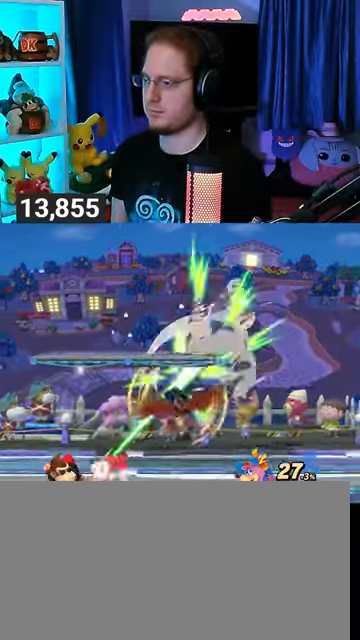
{"buttons": [], "left_stick": "up-right", "right_stick": "center", "events": [[33, "Y", "up"], [67, "Y", "down"], [100, "left_stick", "up-right"], [267, "Y", "up"]]}
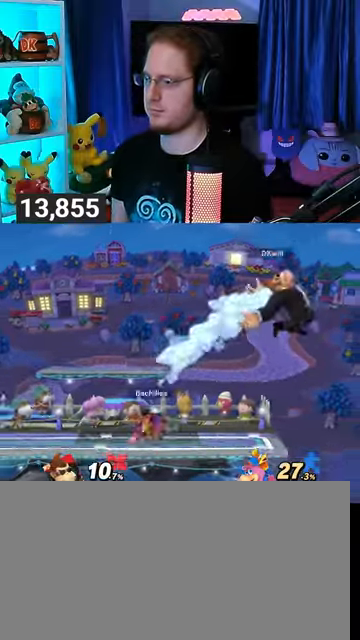
{"buttons": [], "left_stick": "up-left", "right_stick": "center", "events": [[167, "left_stick", "center"], [267, "left_stick", "left"], [500, "left_stick", "up-left"]]}
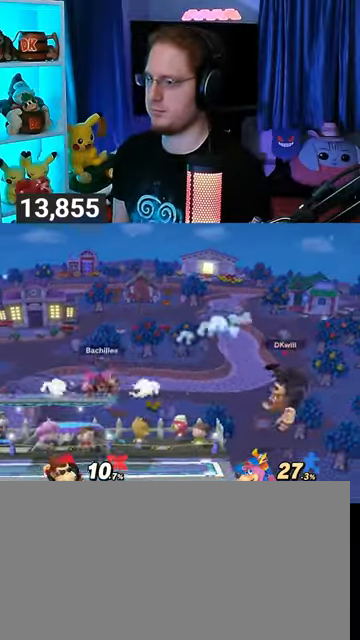
{"buttons": [], "left_stick": "right", "right_stick": "center", "events": [[100, "B", "down"], [200, "B", "up"], [200, "left_stick", "down-left"], [267, "left_stick", "left"], [500, "left_stick", "right"]]}
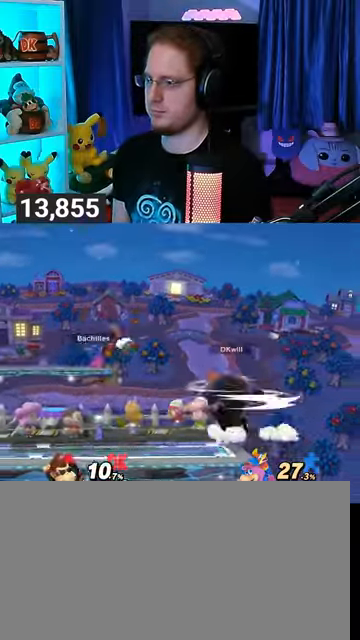
{"buttons": [], "left_stick": "right", "right_stick": "center", "events": []}
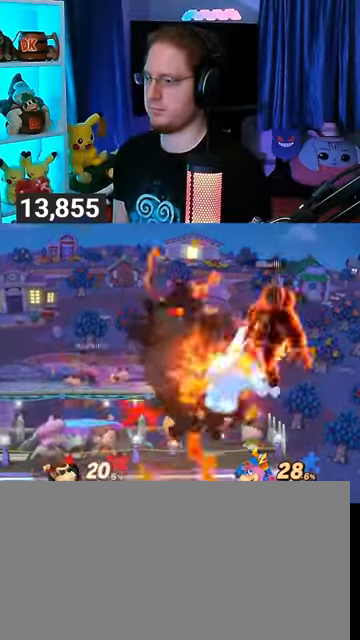
{"buttons": [], "left_stick": "left", "right_stick": "center", "events": [[67, "left_stick", "center"], [433, "Y", "down"], [433, "left_stick", "left"], [500, "Y", "up"]]}
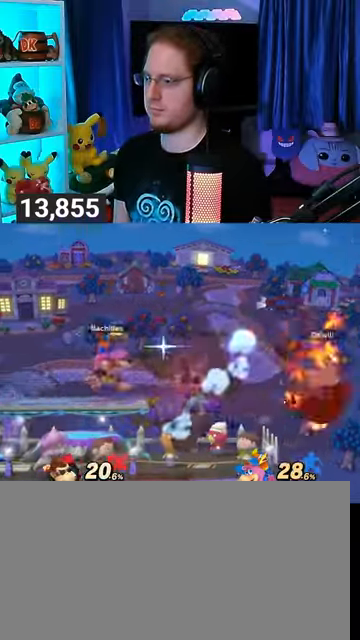
{"buttons": [], "left_stick": "down", "right_stick": "center", "events": [[67, "Y", "down"], [200, "Y", "up"], [467, "left_stick", "down"]]}
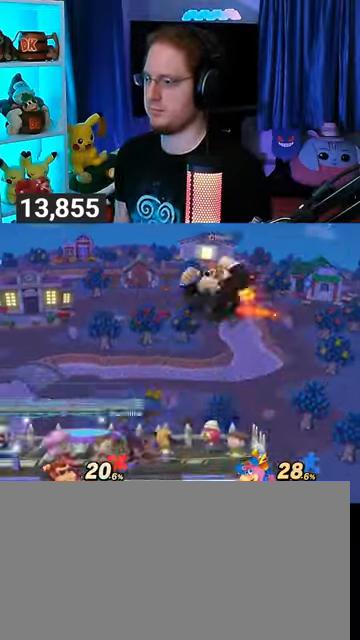
{"buttons": [], "left_stick": "up", "right_stick": "center", "events": [[67, "left_stick", "left"], [233, "Y", "down"], [433, "Y", "up"], [467, "left_stick", "up"]]}
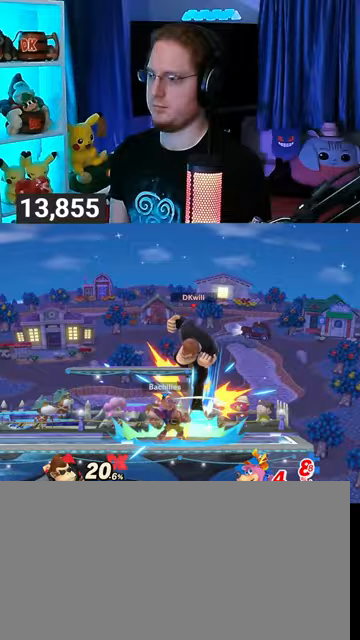
{"buttons": ["A"], "left_stick": "up", "right_stick": "center", "events": [[233, "A", "down"], [333, "A", "up"], [367, "A", "down"], [400, "A", "up"], [433, "A", "down"]]}
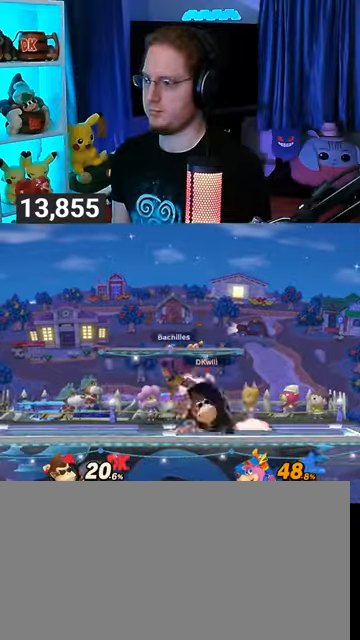
{"buttons": [], "left_stick": "center", "right_stick": "center", "events": [[33, "A", "up"], [67, "A", "down"], [300, "A", "up"], [367, "left_stick", "center"]]}
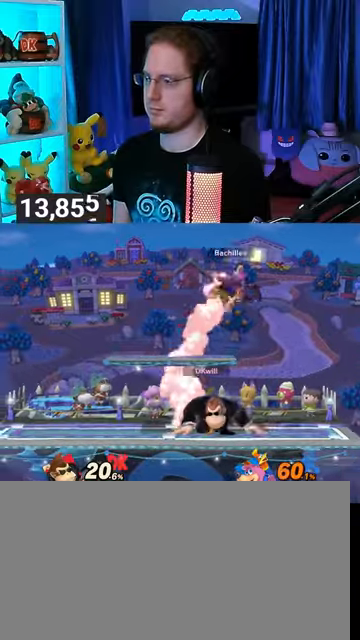
{"buttons": [], "left_stick": "left", "right_stick": "center", "events": [[67, "B", "down"], [167, "B", "up"], [200, "R1", "down"], [267, "R1", "up"], [400, "left_stick", "left"]]}
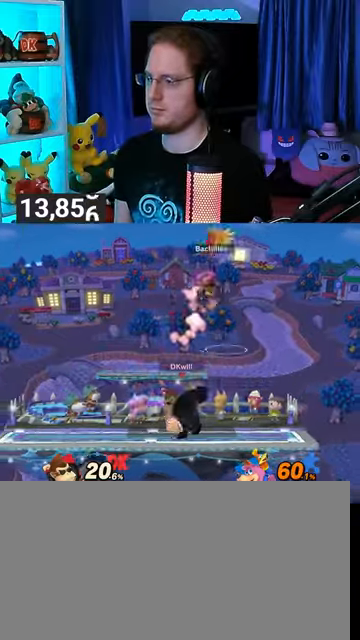
{"buttons": [], "left_stick": "center", "right_stick": "center", "events": [[67, "left_stick", "center"], [333, "Y", "down"], [367, "A", "down"], [367, "Y", "up"], [433, "A", "up"]]}
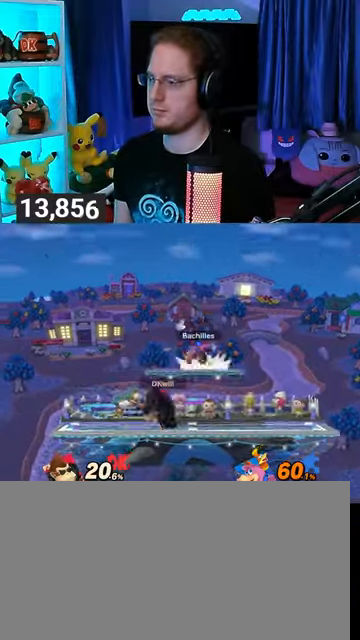
{"buttons": [], "left_stick": "down", "right_stick": "center", "events": [[33, "Y", "down"], [67, "left_stick", "up-right"], [400, "Y", "up"], [467, "left_stick", "down"]]}
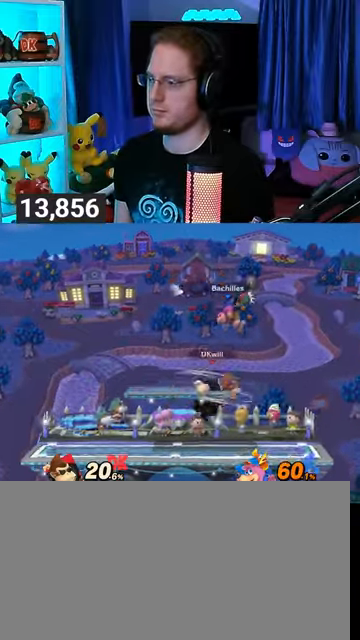
{"buttons": ["R1"], "left_stick": "center", "right_stick": "center", "events": [[167, "R1", "down"], [267, "left_stick", "center"]]}
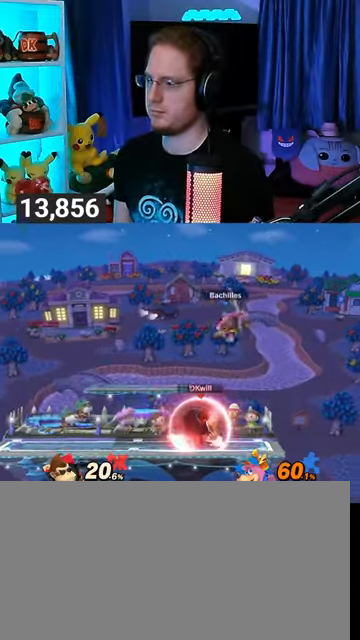
{"buttons": ["Y"], "left_stick": "left", "right_stick": "center", "events": [[100, "left_stick", "up"], [167, "Y", "down"], [267, "R1", "up"], [267, "Y", "up"], [300, "L1", "down"], [367, "left_stick", "left"], [400, "L1", "up"], [433, "Y", "down"]]}
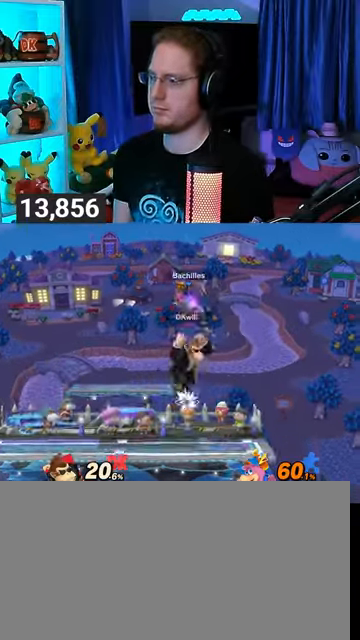
{"buttons": [], "left_stick": "center", "right_stick": "center", "events": [[67, "Y", "up"], [100, "Y", "down"], [167, "Y", "up"], [300, "Y", "down"], [300, "left_stick", "up-left"], [433, "Y", "up"], [500, "left_stick", "center"]]}
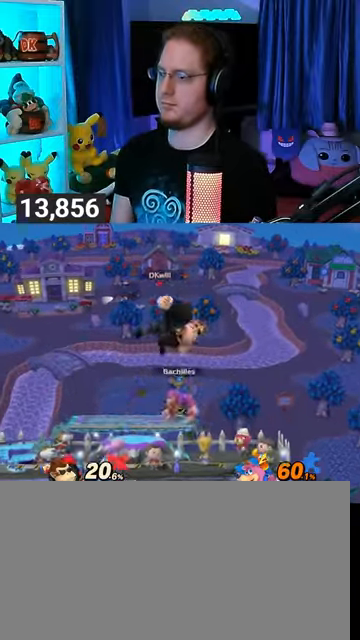
{"buttons": [], "left_stick": "left", "right_stick": "center", "events": [[67, "X", "down"], [133, "X", "up"], [367, "left_stick", "left"]]}
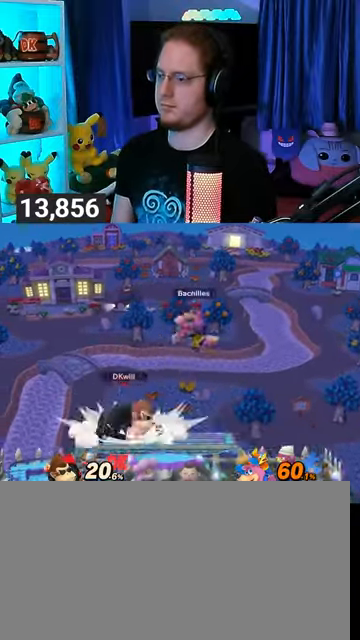
{"buttons": ["Y"], "left_stick": "right", "right_stick": "center", "events": [[67, "left_stick", "down-left"], [233, "Y", "down"], [233, "left_stick", "right"], [300, "Y", "up"], [400, "Y", "down"]]}
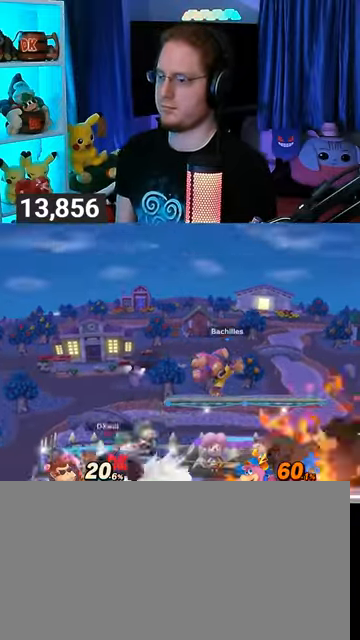
{"buttons": [], "left_stick": "center", "right_stick": "center", "events": [[200, "Y", "up"], [367, "left_stick", "up-right"], [467, "left_stick", "center"]]}
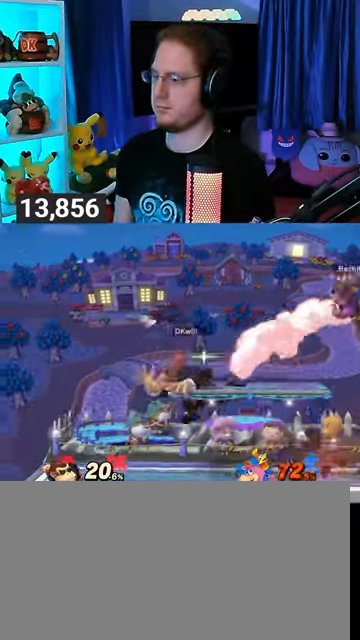
{"buttons": [], "left_stick": "center", "right_stick": "center", "events": [[67, "B", "down"], [133, "B", "up"], [367, "Y", "down"], [400, "Y", "up"]]}
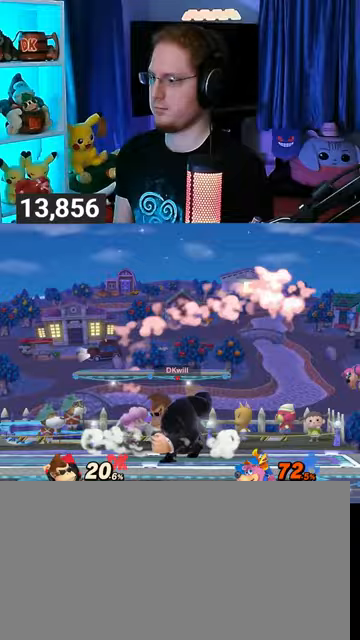
{"buttons": [], "left_stick": "left", "right_stick": "center", "events": [[33, "left_stick", "up-right"], [300, "left_stick", "down"], [467, "left_stick", "left"]]}
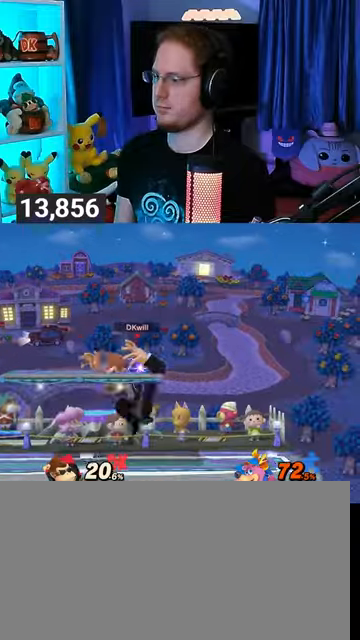
{"buttons": ["R1"], "left_stick": "right", "right_stick": "center", "events": [[133, "left_stick", "center"], [200, "left_stick", "right"], [467, "R1", "down"]]}
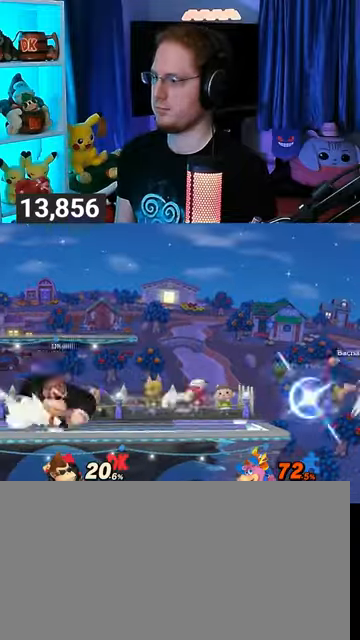
{"buttons": ["Y", "R1"], "left_stick": "left", "right_stick": "center", "events": [[300, "Y", "down"], [300, "left_stick", "center"], [433, "left_stick", "left"]]}